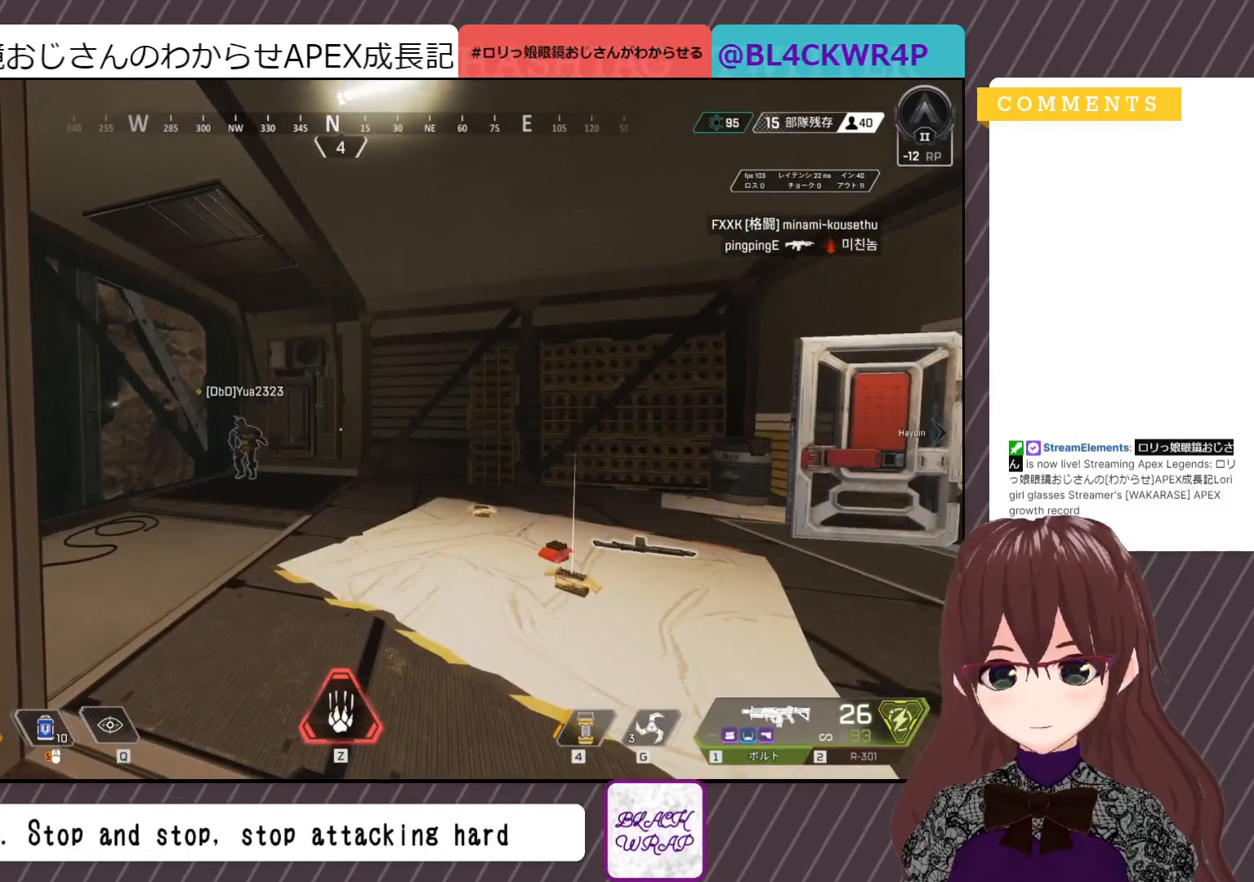
Gameplay with keyboard and mouse; each line is a JSON object with the keys and mouse buttons held at the frame after it. "events" lists presses ("down") and releases ("up") of "1", "2", "3", "4", "5", "a", "alt", "c", "caps_lock", "ctrl", "d", "e", "f", "g", "q", "r", "s", "shift", "space", "t", "tab", "v", "w", "x", "z", "mouse_left", "mouse_wheel" and "mouse_right" between this image and that frame as [ms after this image, input, new state], when the widget could be followed in between. "mouse_left", "mouse_wheel", "mouse_right" = the "left", "wheel", "right" buttons of the "mouse" list. No other keys are recorded. "wheel" means that the mouse wheel is clicked or scrolled. Not read: mouse_move.
{"keys": [], "mouse": [], "events": []}
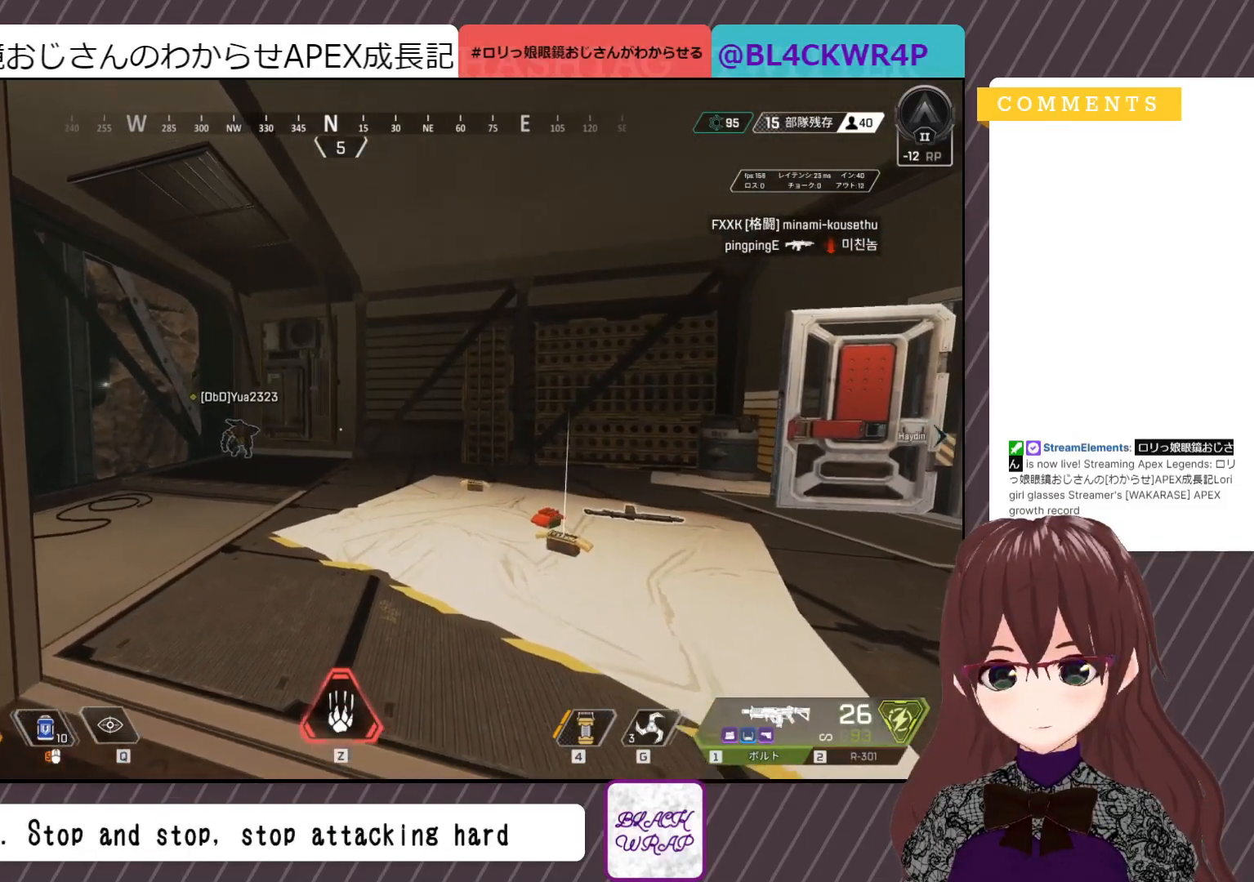
{"keys": [], "mouse": [], "events": []}
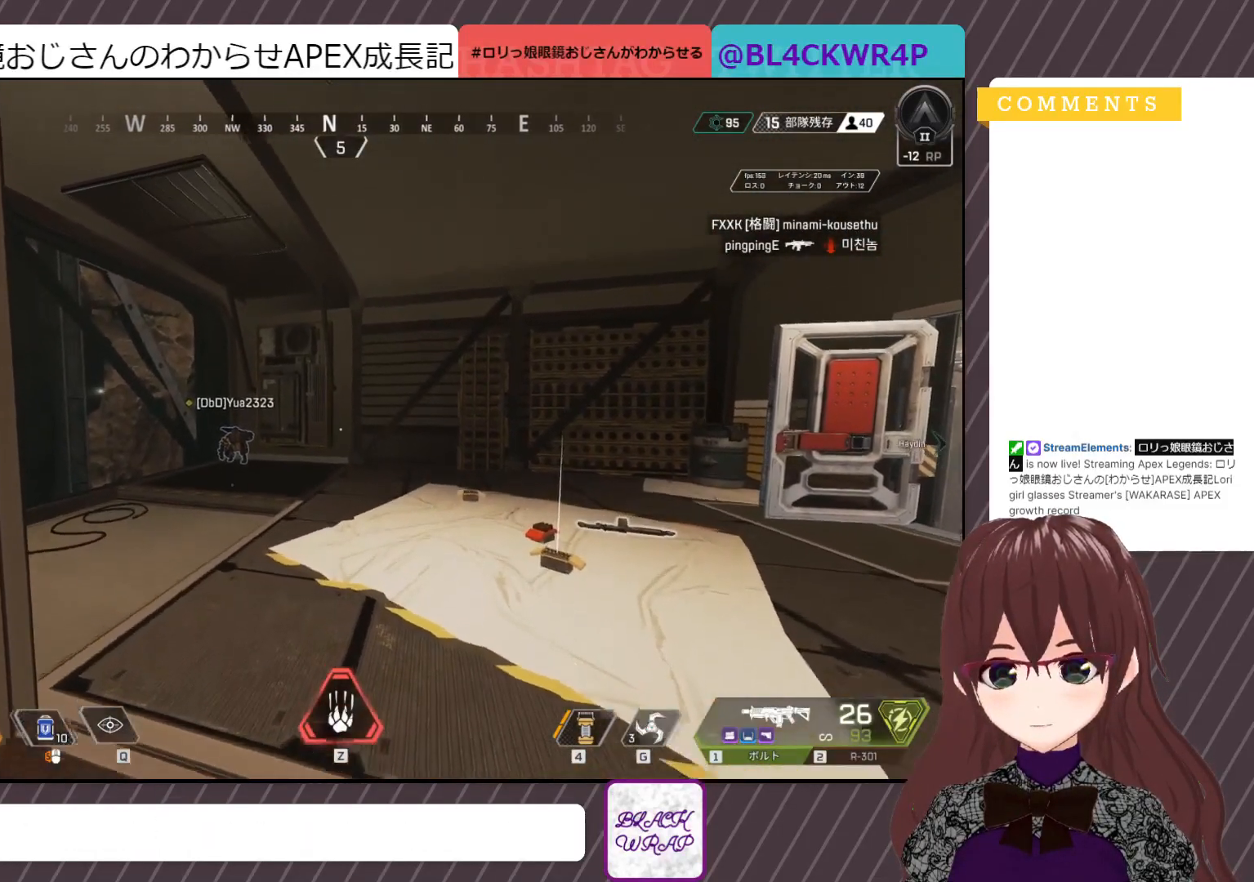
{"keys": [], "mouse": [], "events": []}
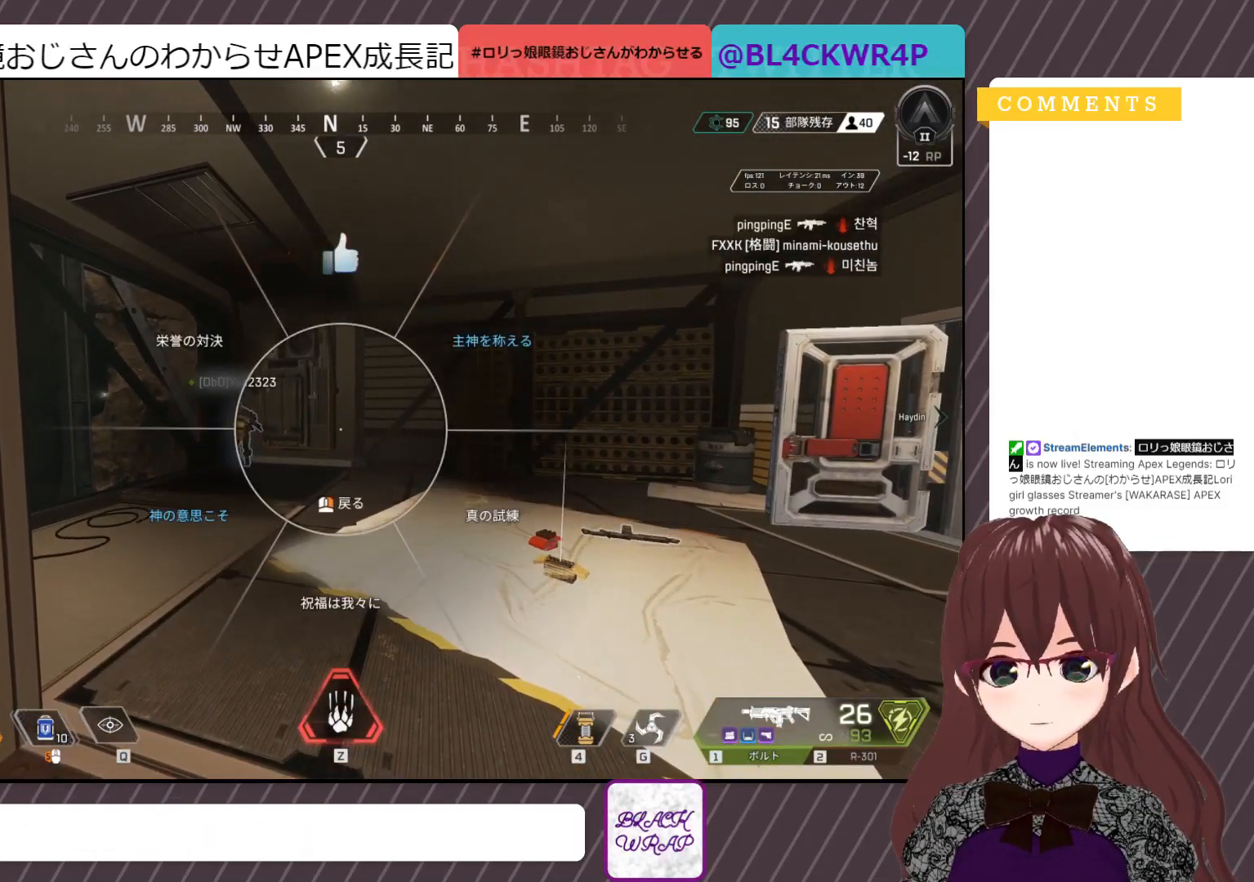
{"keys": [], "mouse": [], "events": [[300, "mouse_left", "down"], [417, "mouse_left", "up"]]}
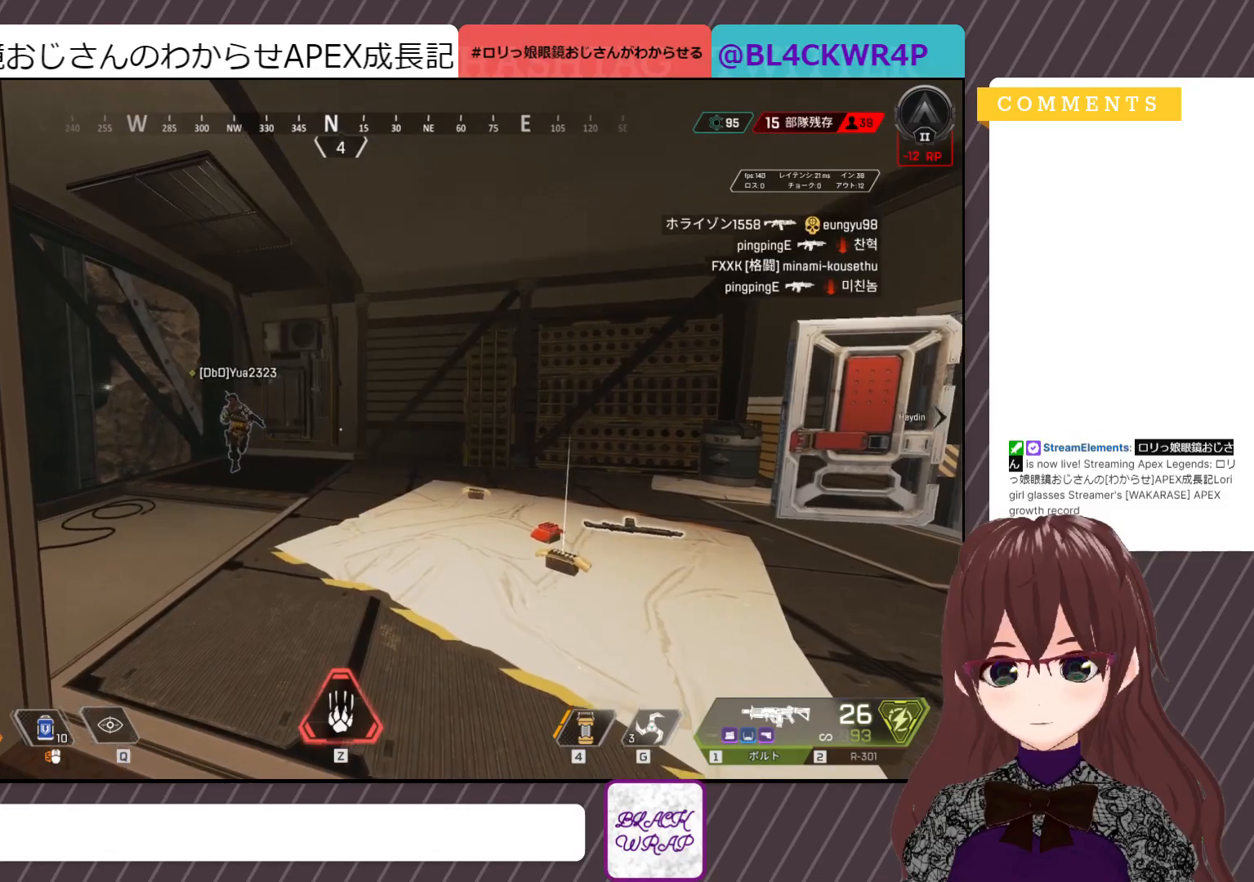
{"keys": [], "mouse": [], "events": []}
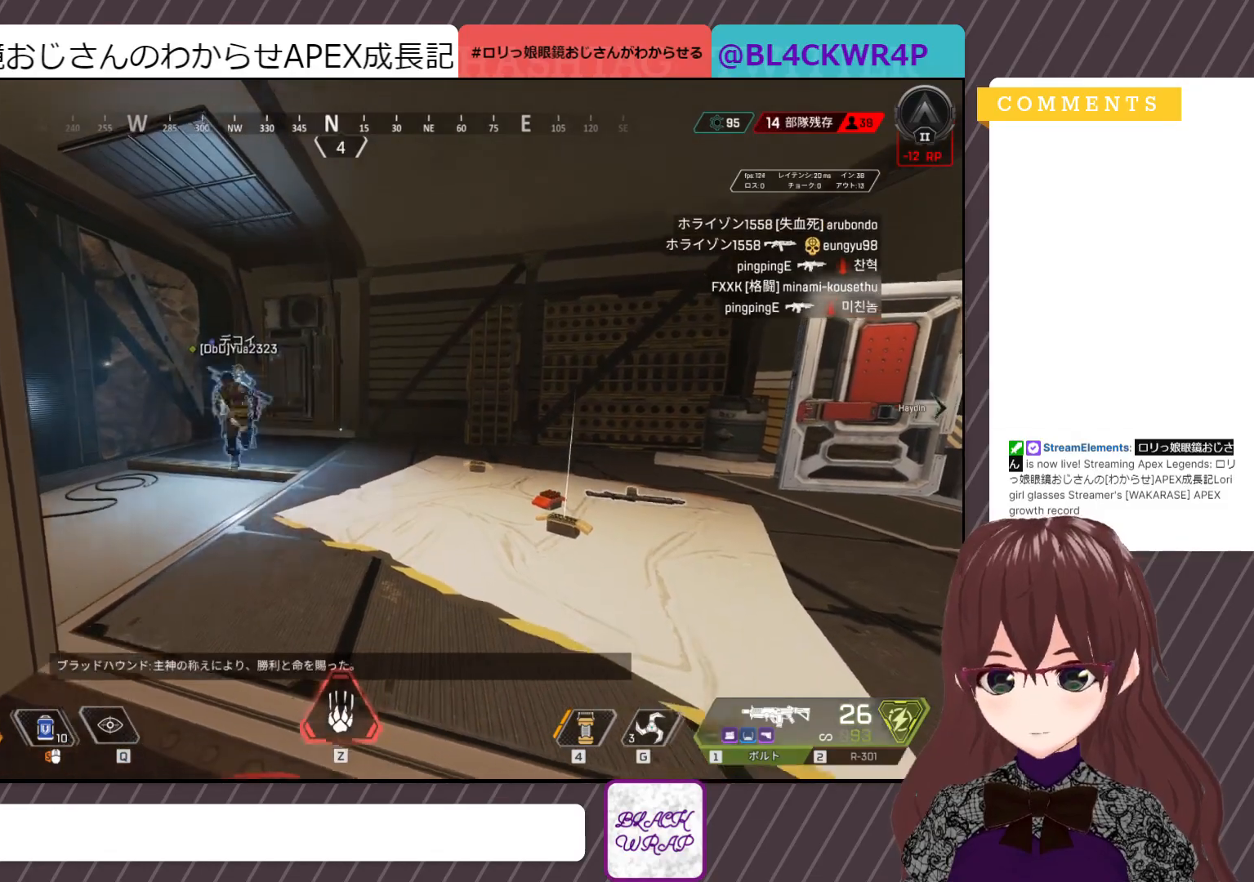
{"keys": [], "mouse": [], "events": []}
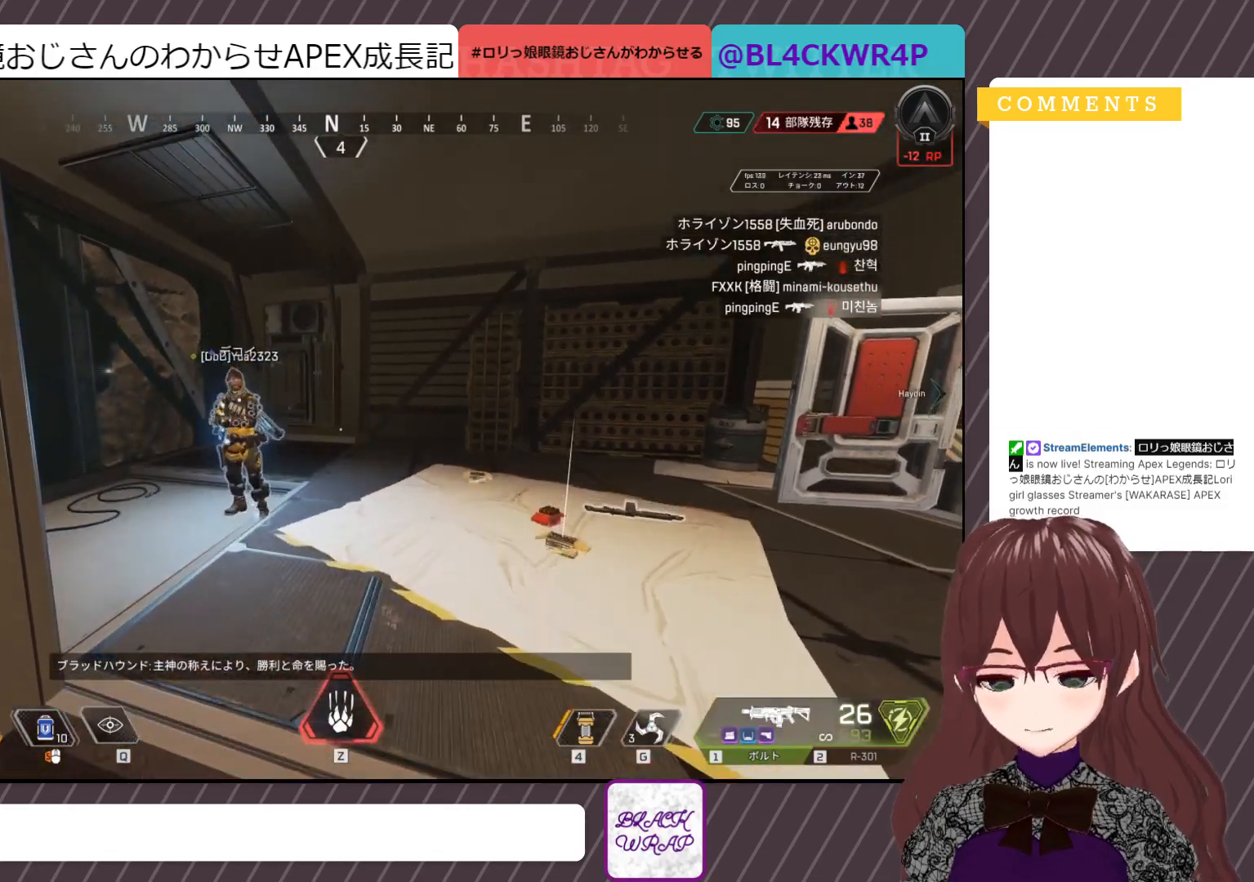
{"keys": [], "mouse": [], "events": []}
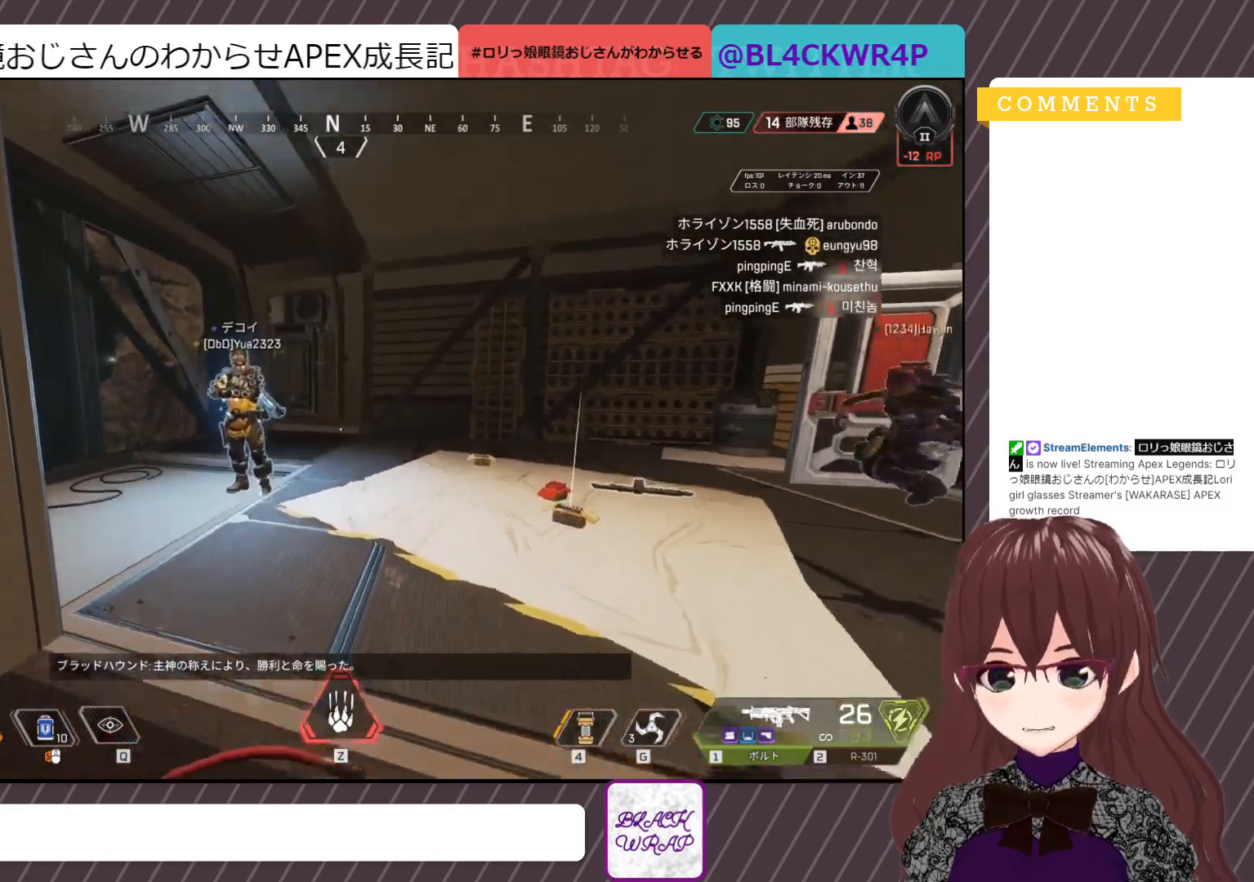
{"keys": [], "mouse": [], "events": []}
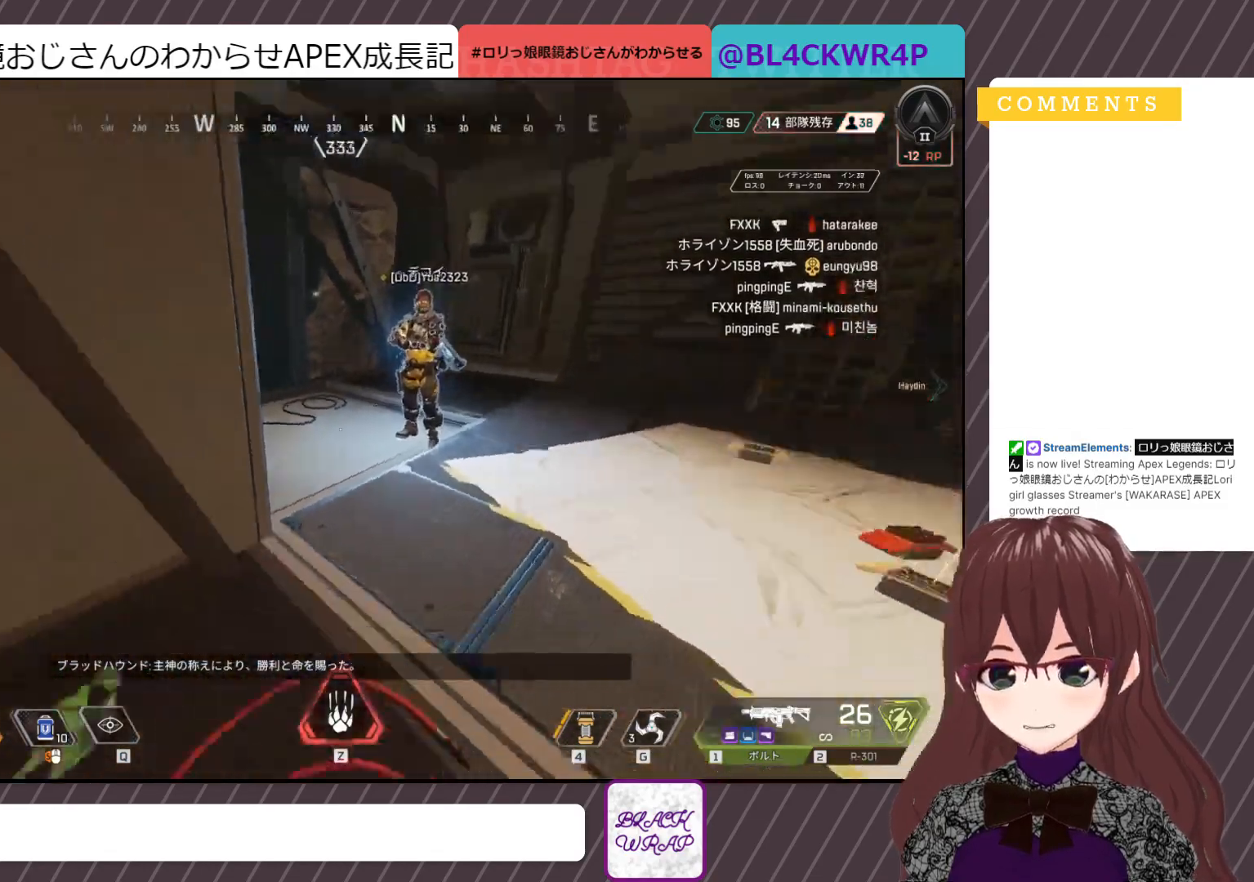
{"keys": [], "mouse": [], "events": [[17, "d", "down"], [150, "d", "up"], [300, "a", "down"], [433, "a", "up"]]}
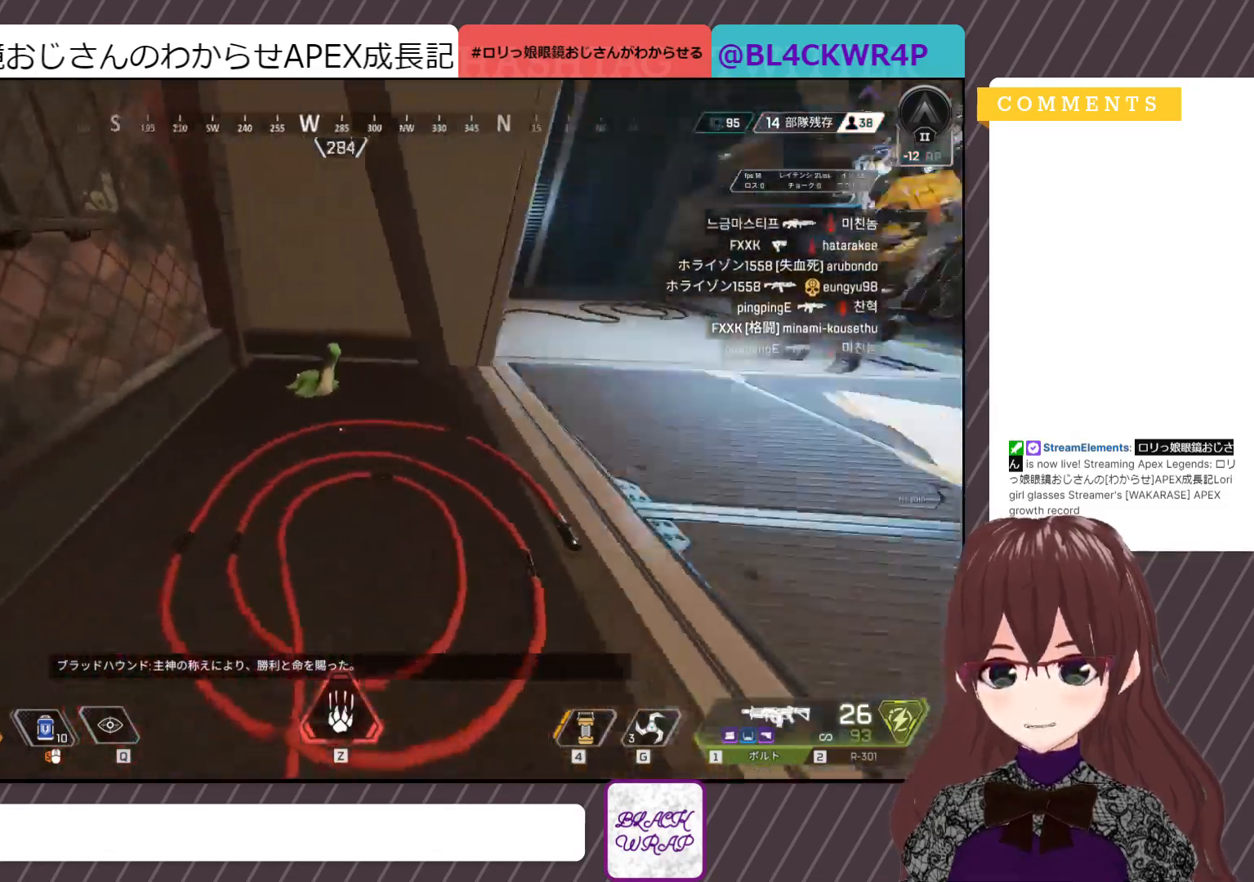
{"keys": ["d"], "mouse": [], "events": [[167, "a", "down"], [167, "w", "down"], [267, "a", "up"], [367, "w", "up"], [400, "d", "down"]]}
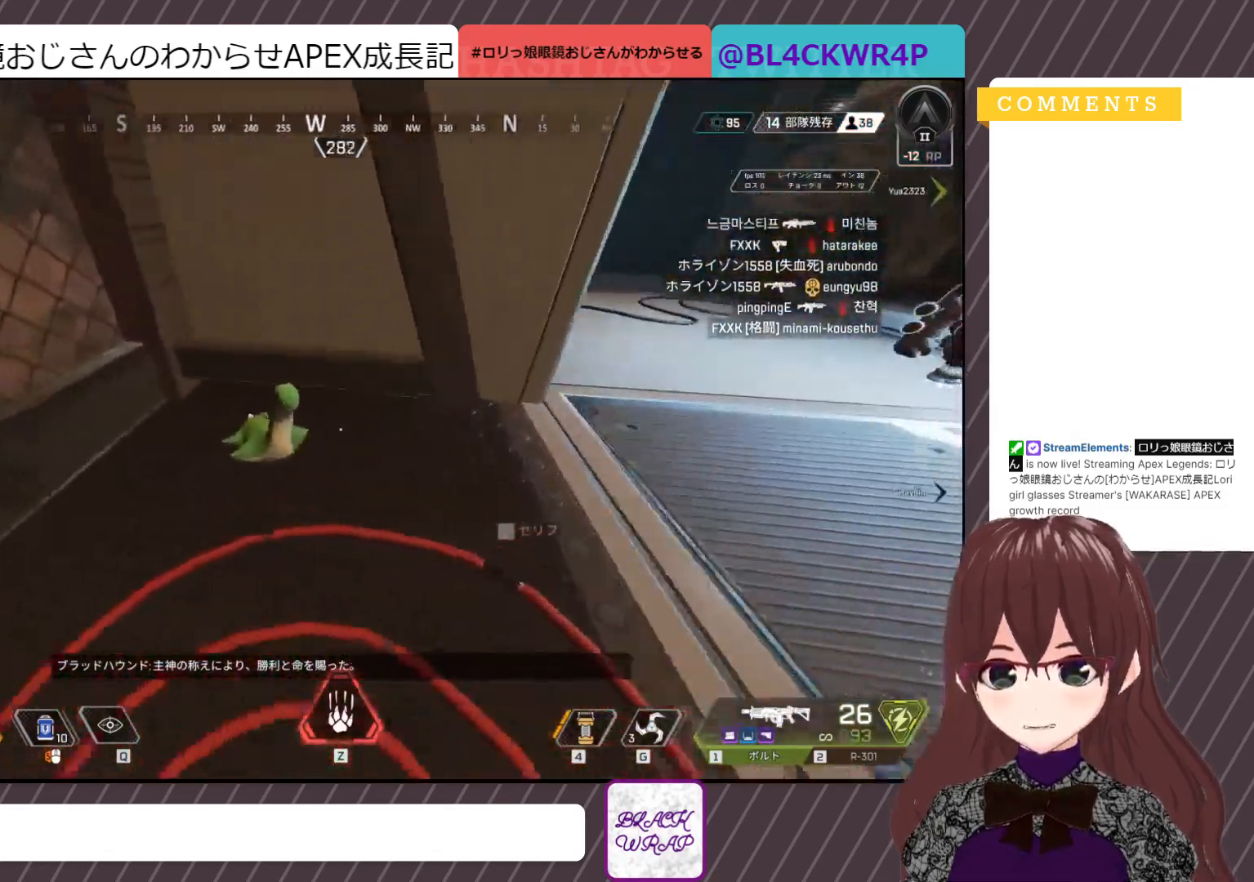
{"keys": ["d"], "mouse": [], "events": [[83, "d", "up"], [133, "a", "down"], [383, "a", "up"], [383, "d", "down"]]}
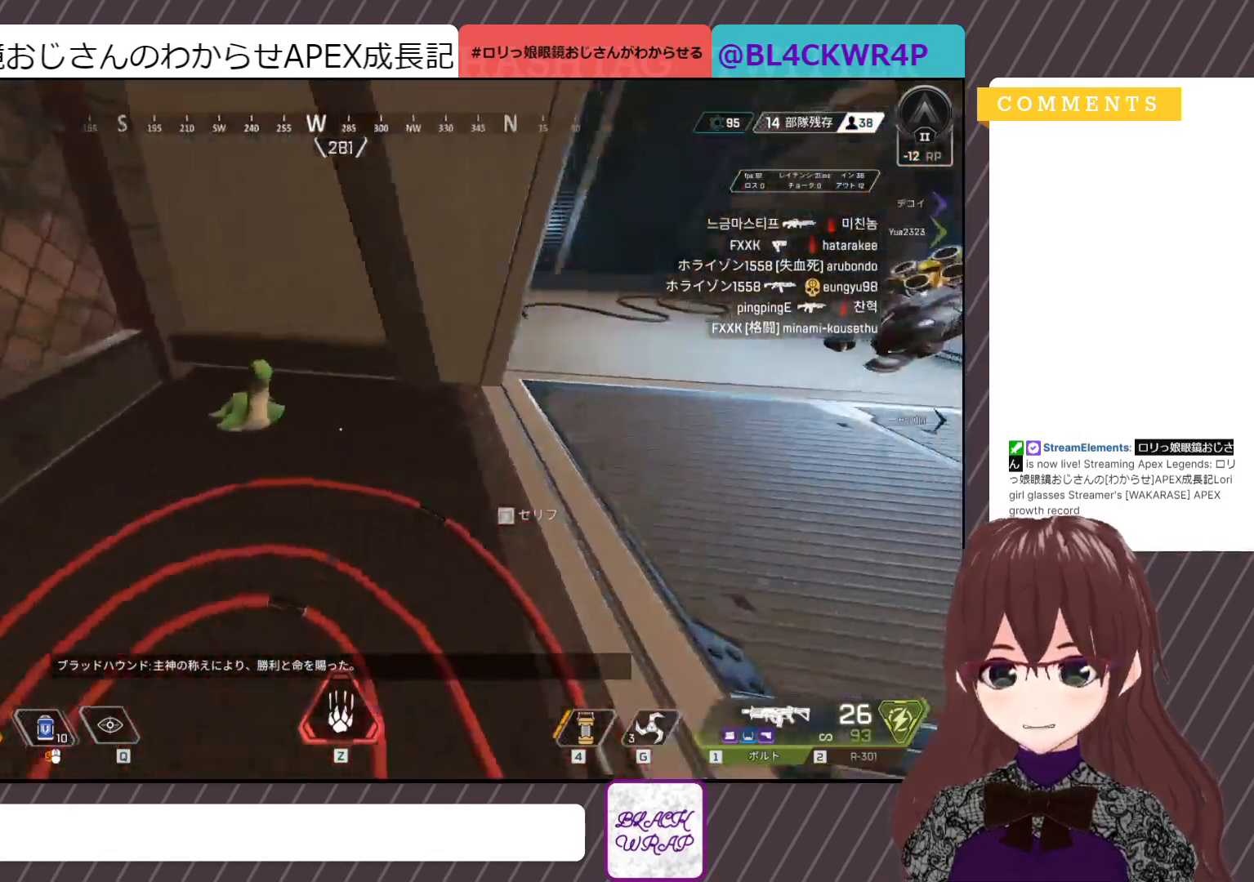
{"keys": ["shift", "w"], "mouse": [], "events": [[17, "d", "up"], [17, "shift", "down"], [17, "w", "down"]]}
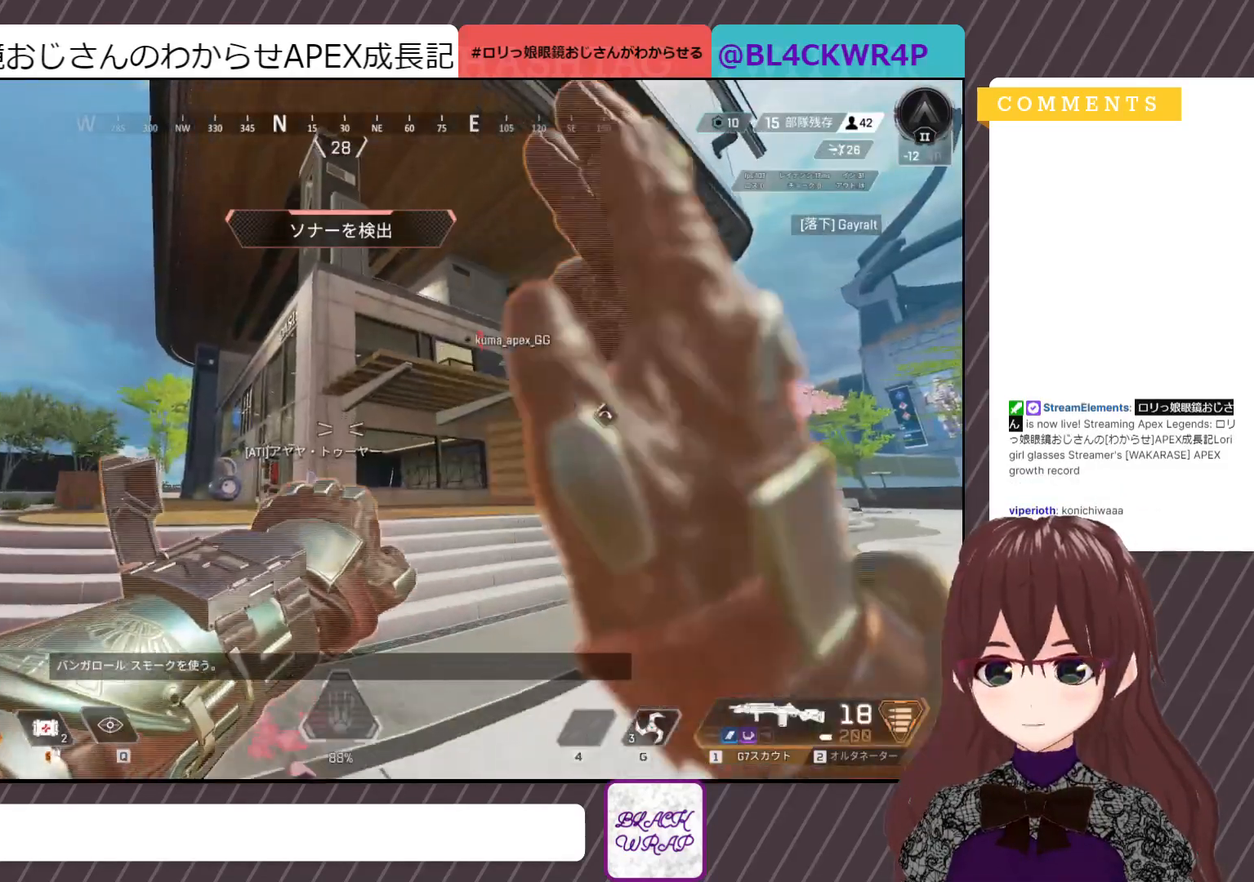
{"keys": ["shift", "w"], "mouse": [], "events": []}
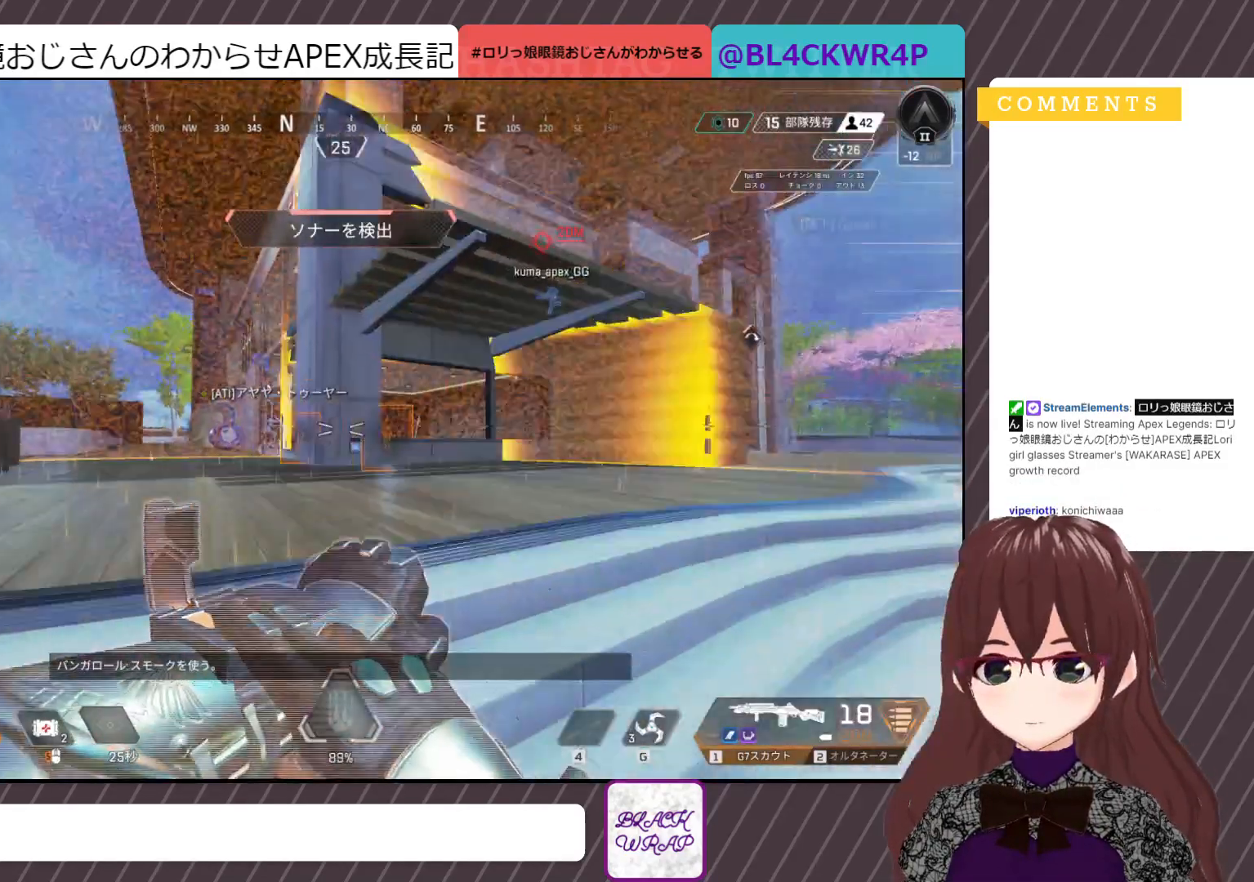
{"keys": ["shift", "w"], "mouse": [], "events": []}
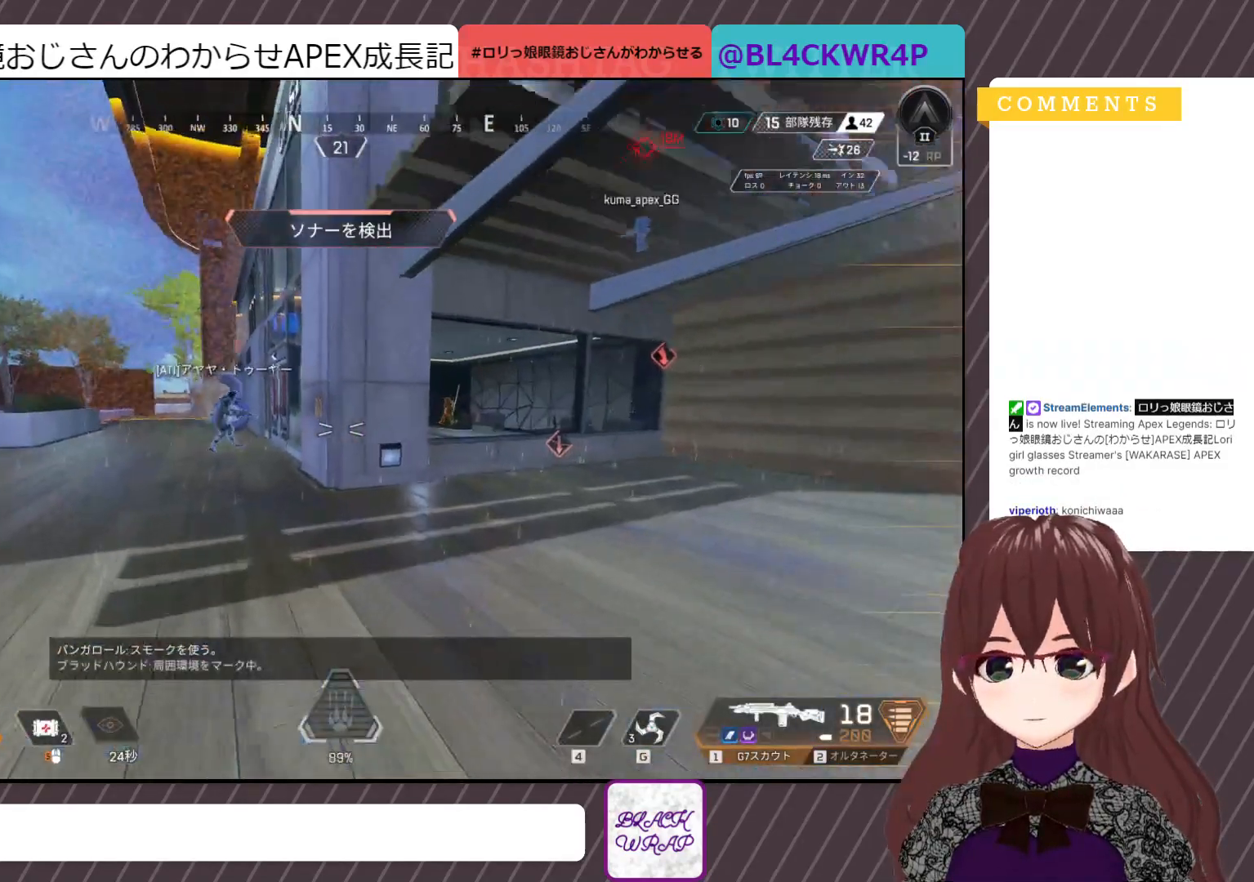
{"keys": ["a", "w"], "mouse": [], "events": [[200, "a", "down"], [200, "shift", "up"]]}
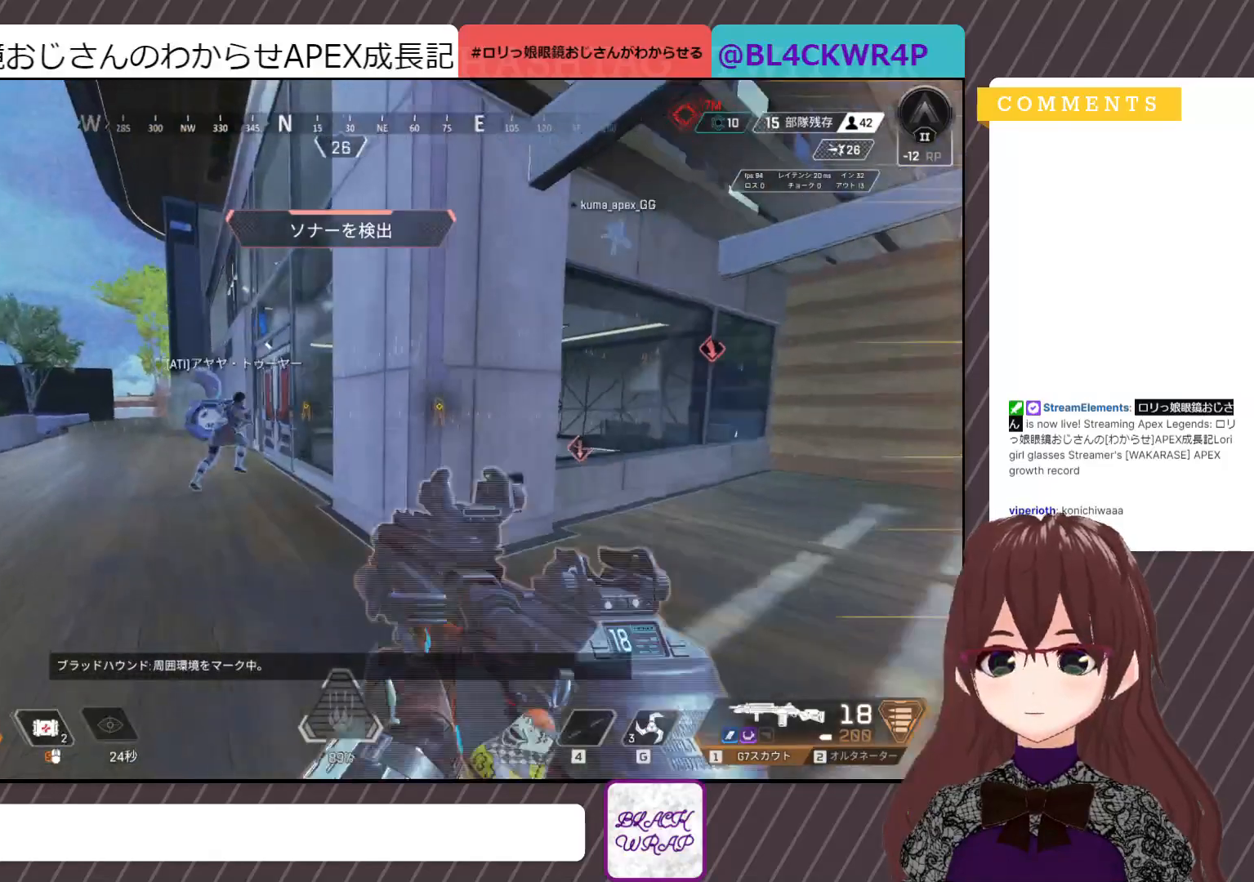
{"keys": ["a", "w"], "mouse": [], "events": [[83, "mouse_right", "down"], [200, "mouse_right", "up"]]}
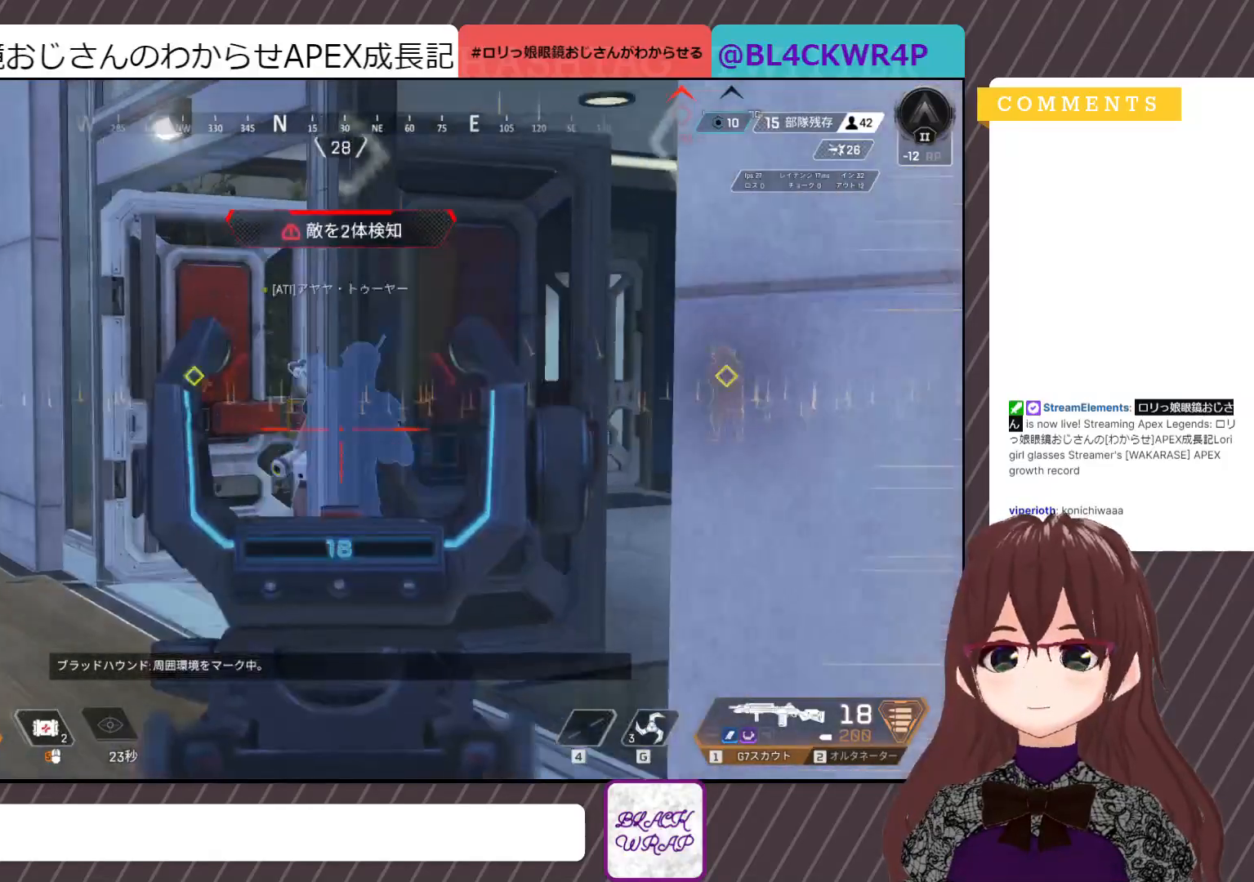
{"keys": ["a", "w"], "mouse": [], "events": []}
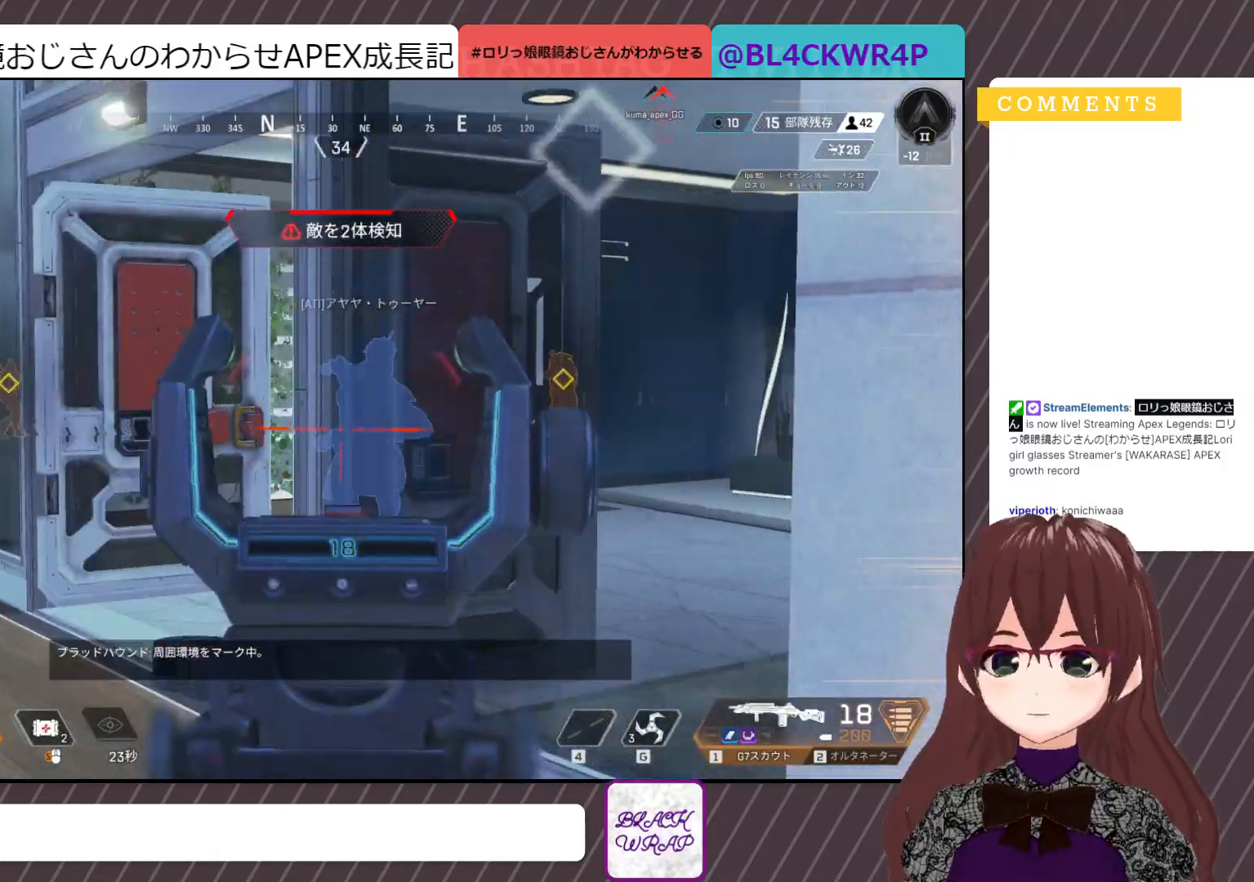
{"keys": ["a", "w"], "mouse": [], "events": [[67, "mouse_right", "down"], [167, "mouse_right", "up"]]}
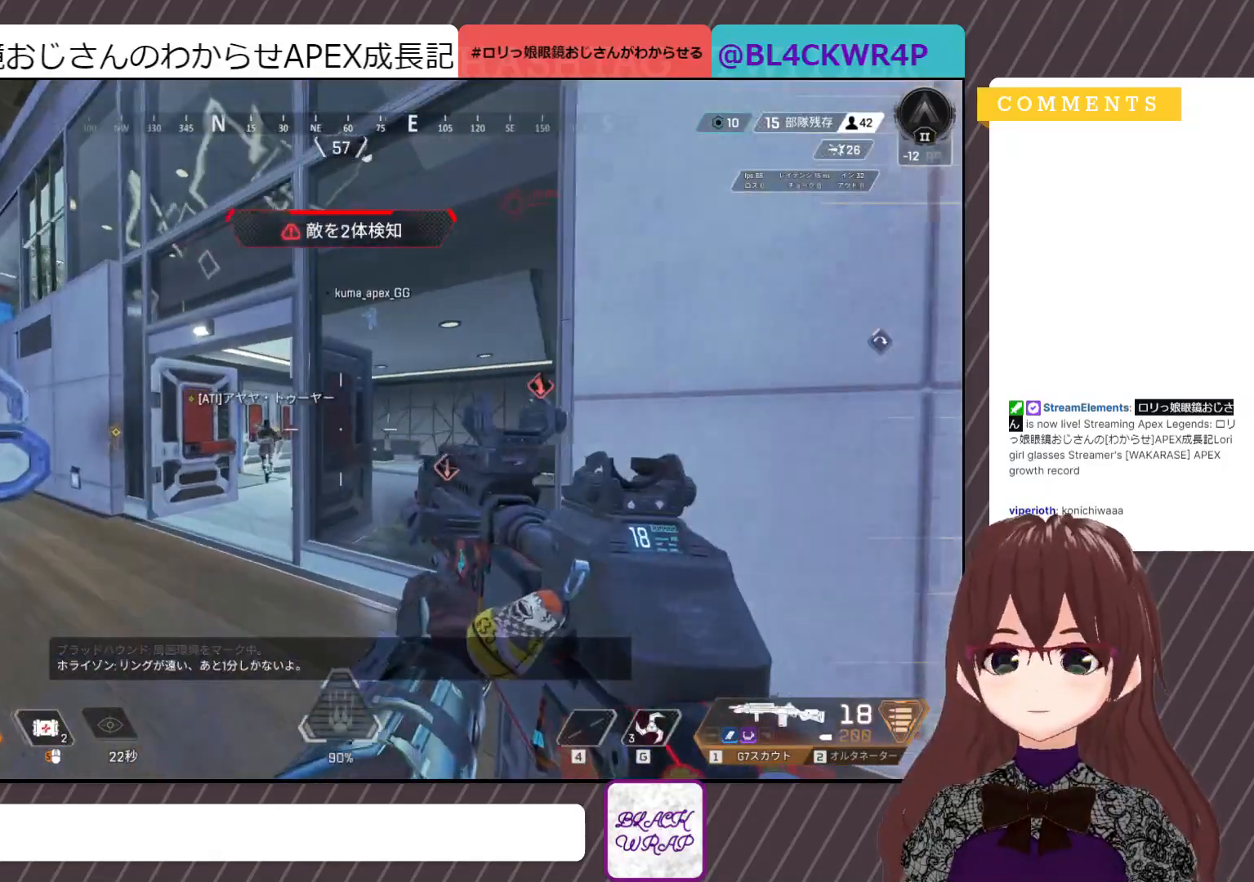
{"keys": ["w"], "mouse": [], "events": [[367, "a", "up"]]}
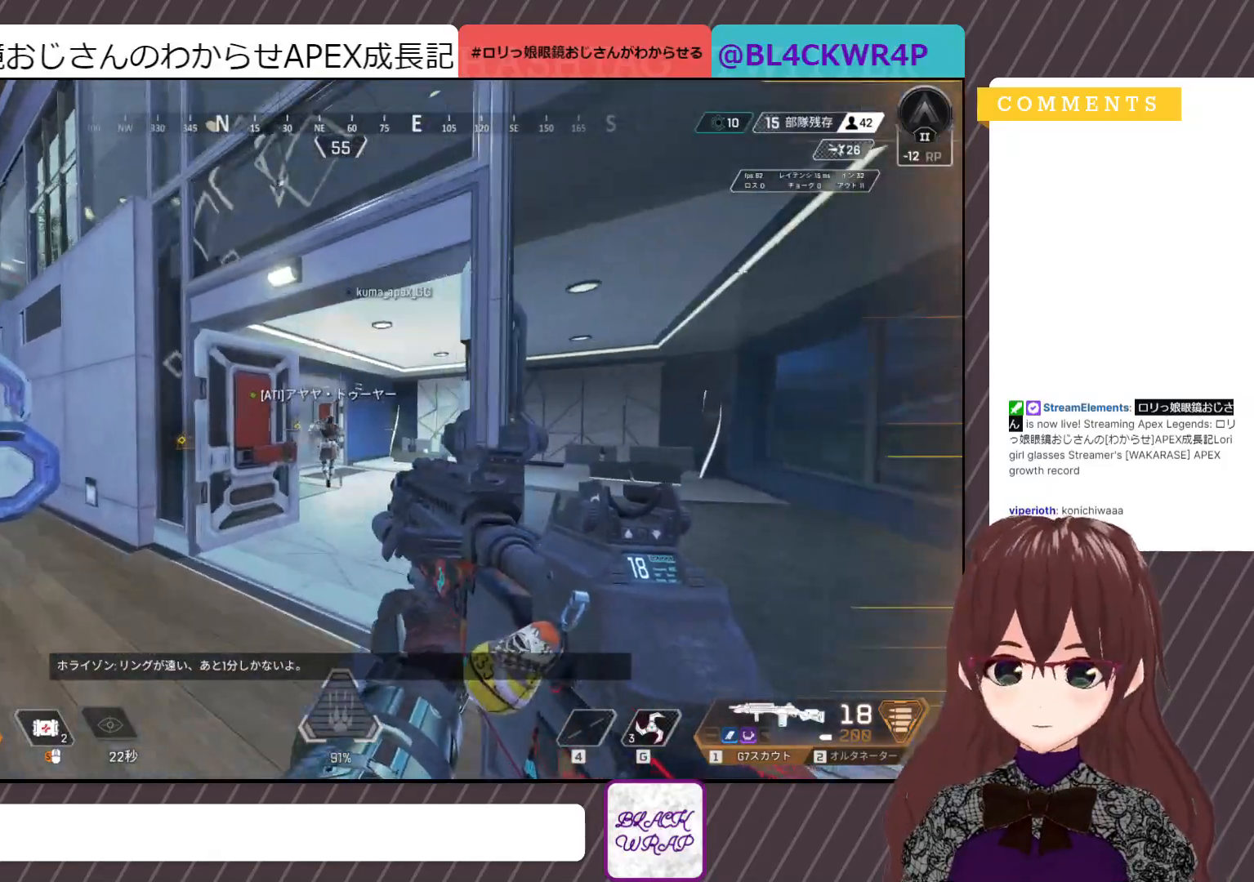
{"keys": ["d"], "mouse": [], "events": [[83, "shift", "down"], [183, "mouse_right", "down"], [233, "shift", "up"], [333, "d", "down"], [333, "mouse_right", "up"], [483, "w", "up"]]}
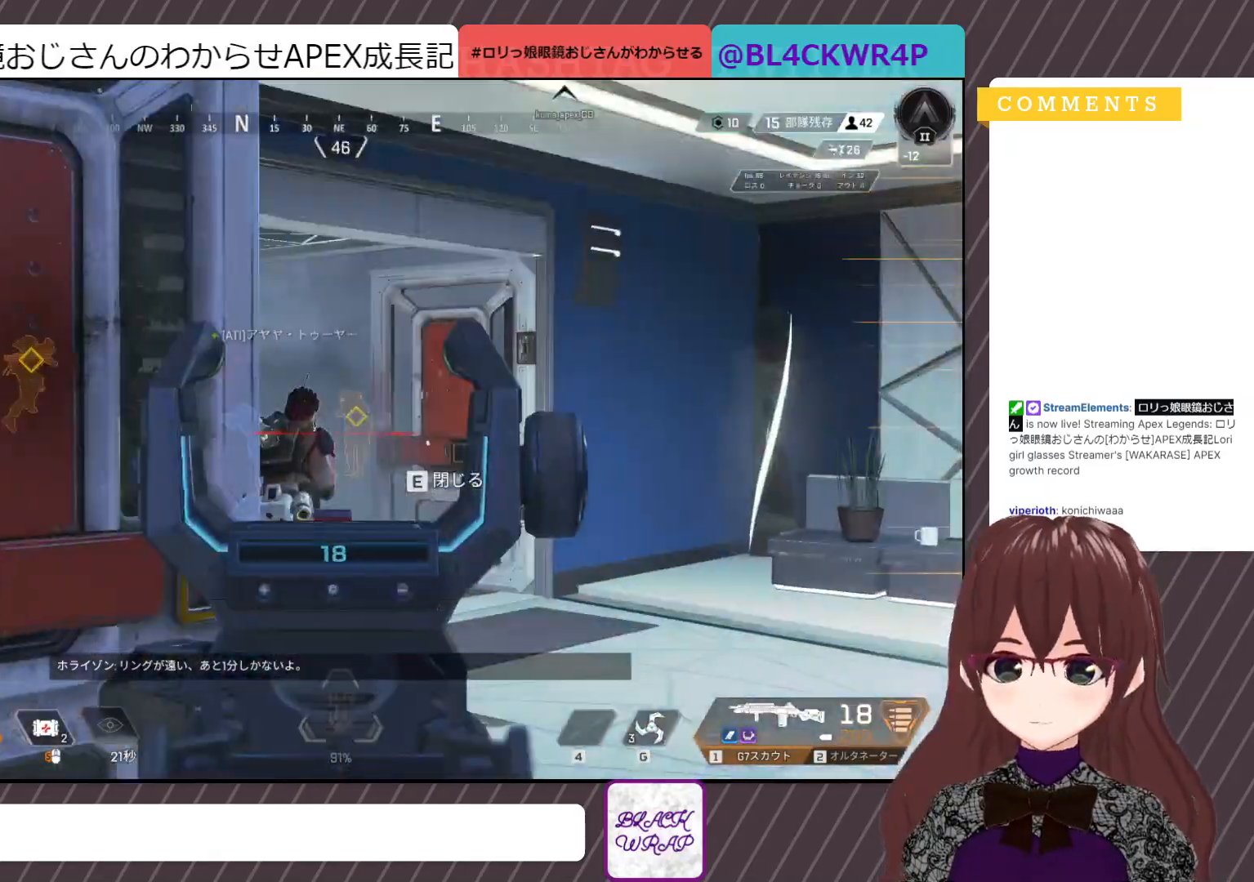
{"keys": [], "mouse": [], "events": [[67, "d", "up"], [67, "mouse_left", "down"], [217, "mouse_left", "up"]]}
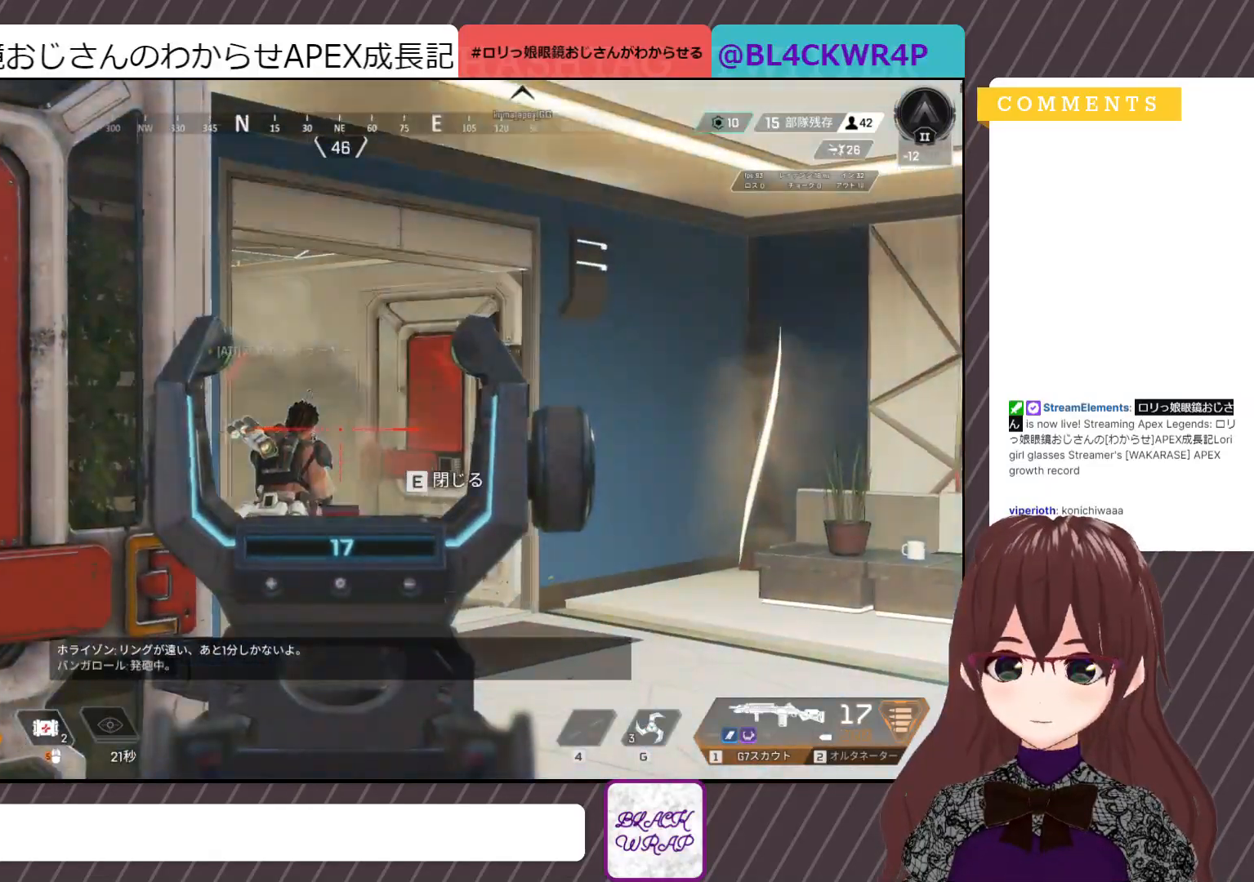
{"keys": [], "mouse": [], "events": [[150, "mouse_left", "down"], [283, "mouse_left", "up"]]}
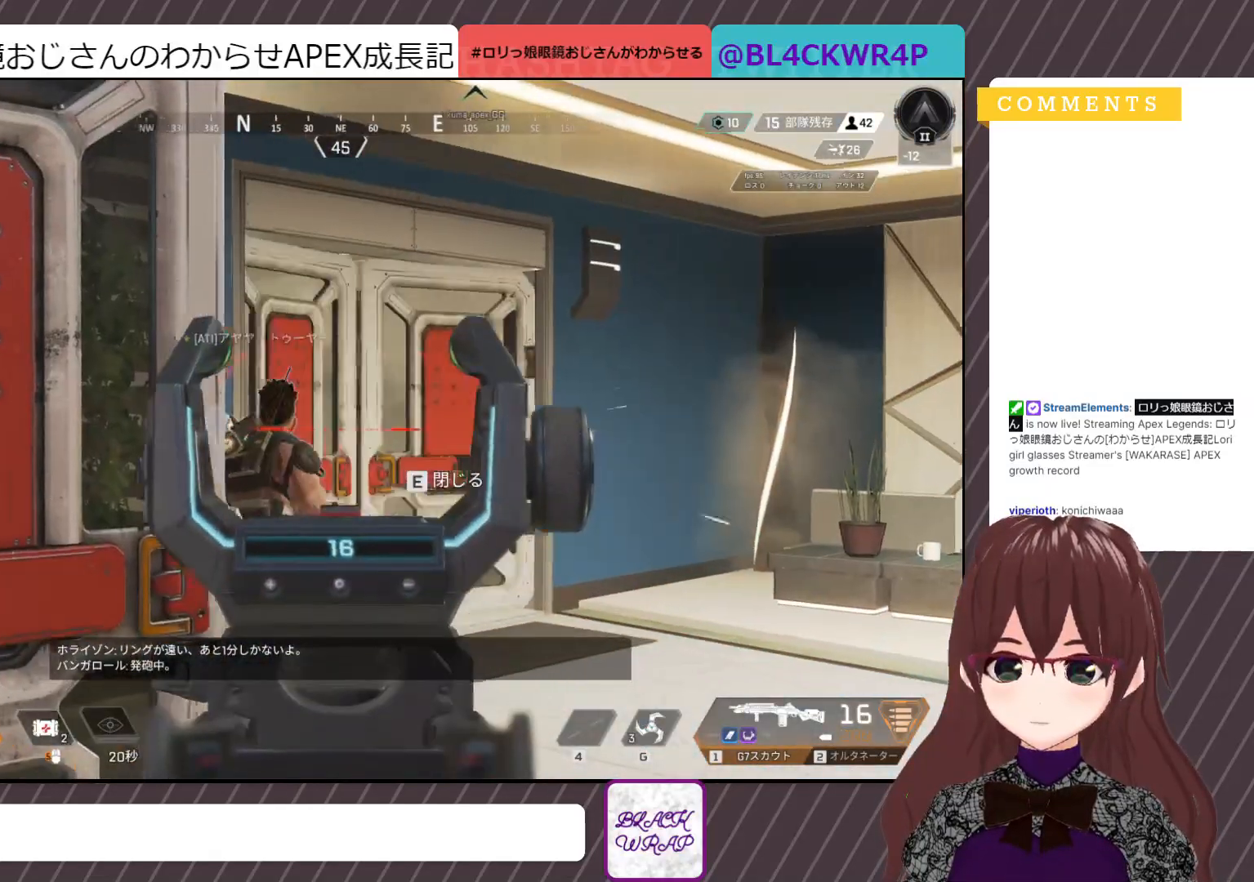
{"keys": [], "mouse": [], "events": [[200, "d", "down"], [333, "d", "up"]]}
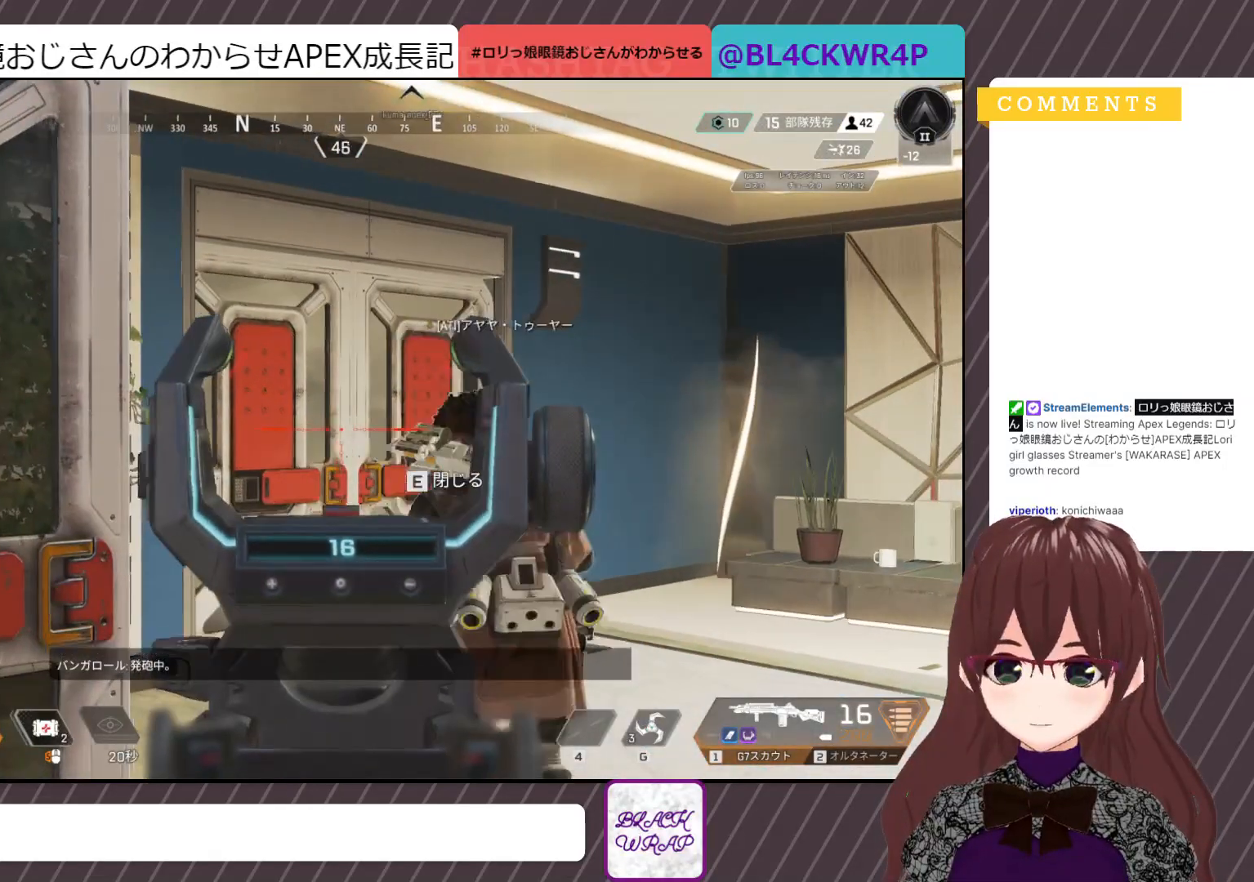
{"keys": [], "mouse": [], "events": [[117, "a", "down"], [217, "a", "up"], [350, "g", "down"], [433, "g", "up"]]}
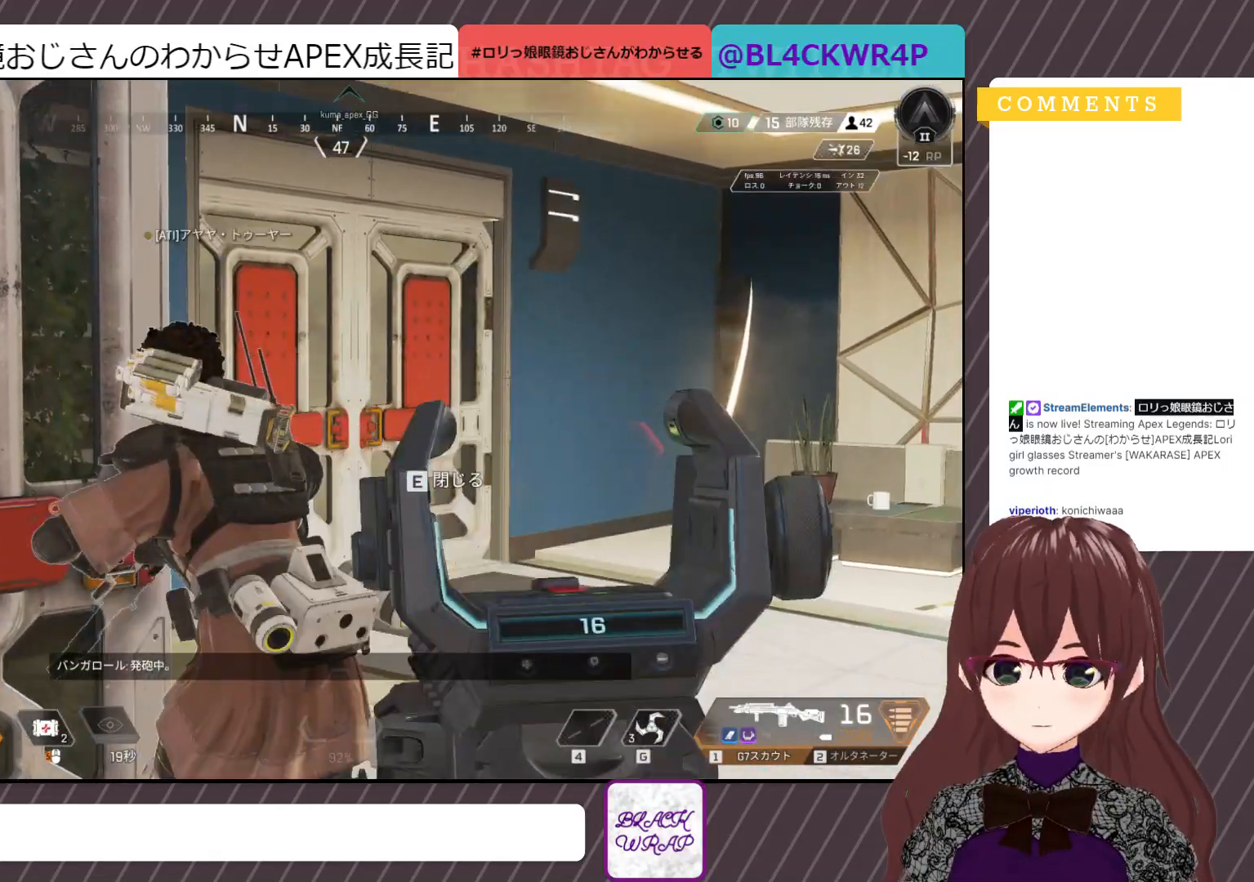
{"keys": [], "mouse": ["left"], "events": [[233, "w", "down"], [267, "mouse_left", "down"], [317, "w", "up"]]}
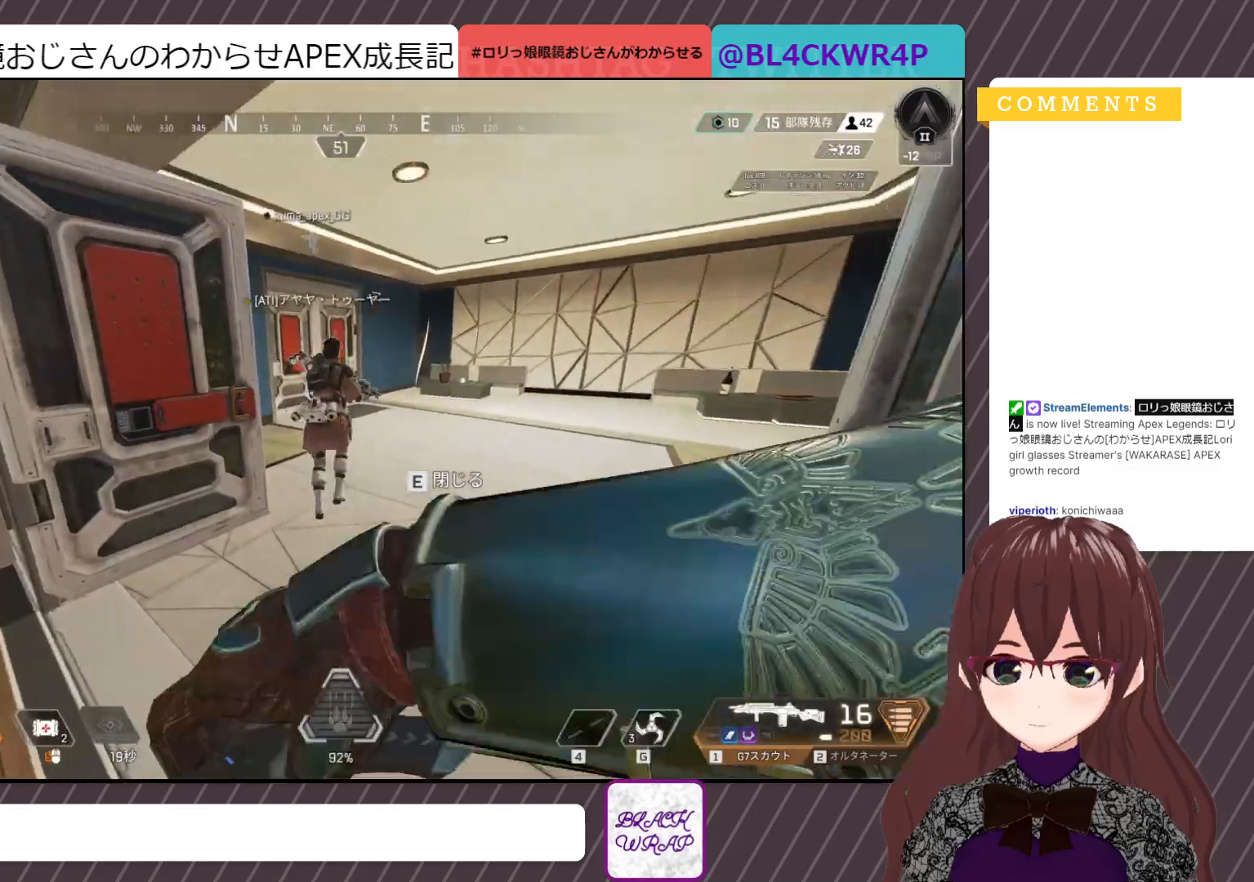
{"keys": [], "mouse": ["left"], "events": [[67, "w", "down"], [250, "d", "down"], [400, "mouse_left", "up"], [400, "w", "up"], [450, "d", "up"], [483, "mouse_left", "down"]]}
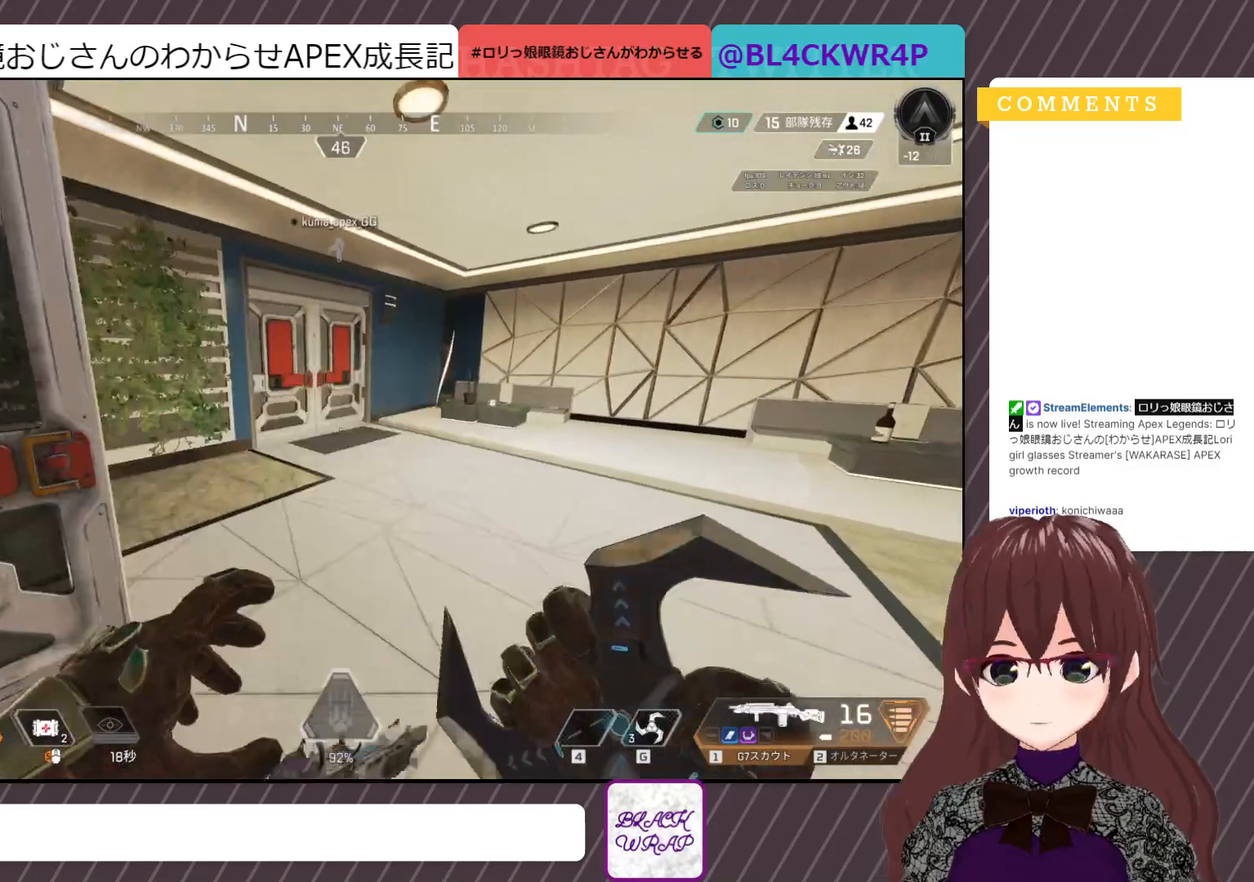
{"keys": [], "mouse": ["left"], "events": [[200, "d", "down"], [400, "d", "up"]]}
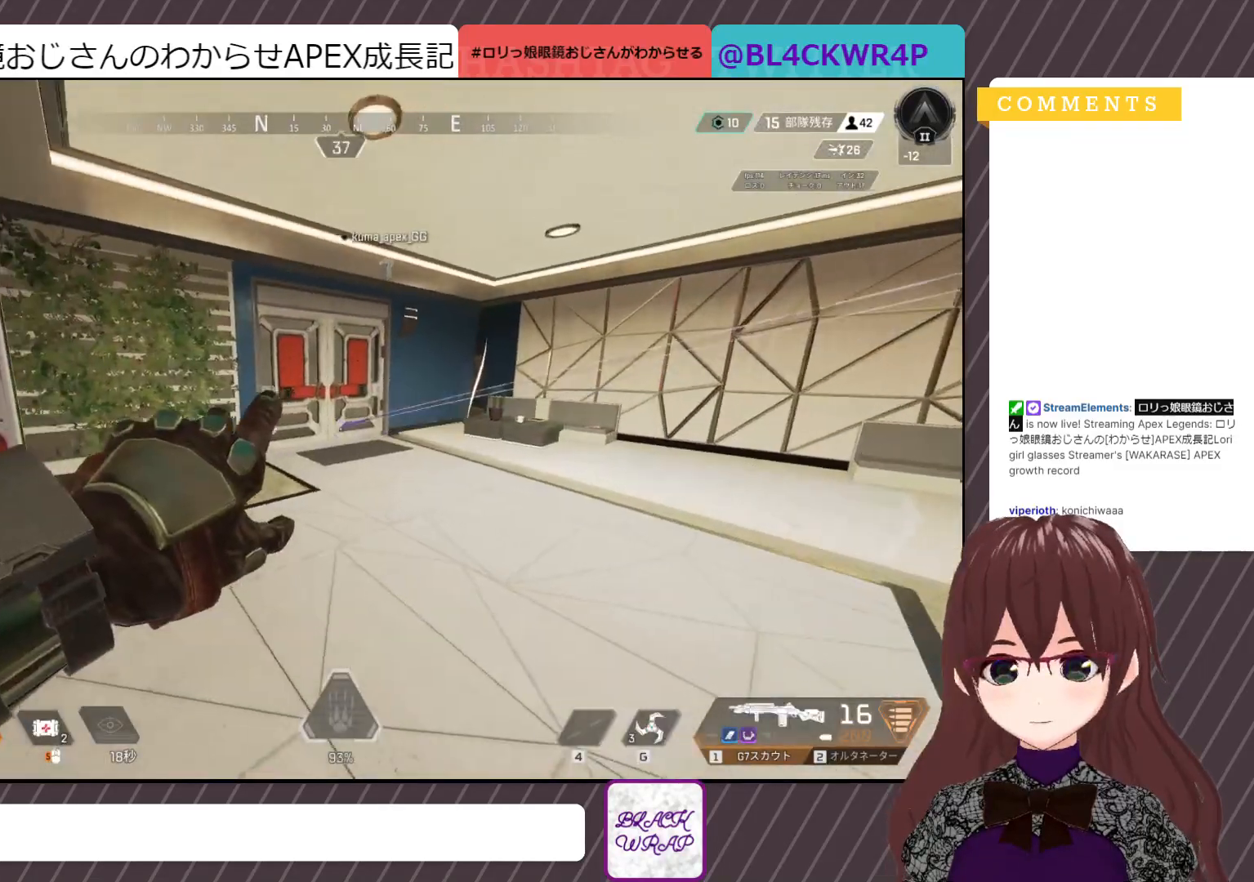
{"keys": ["w"], "mouse": ["left"], "events": [[383, "w", "down"]]}
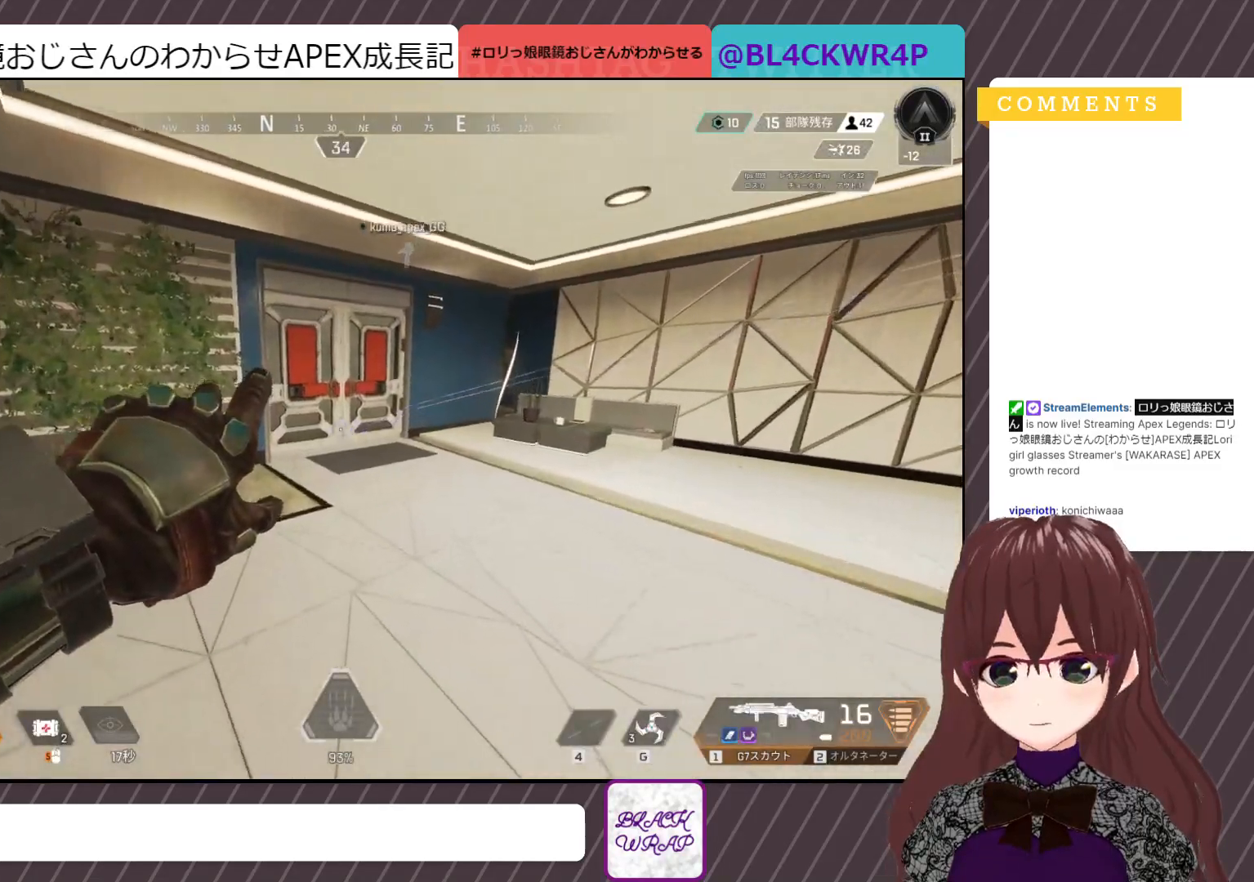
{"keys": ["w"], "mouse": ["left"], "events": [[50, "shift", "down"], [283, "shift", "up"]]}
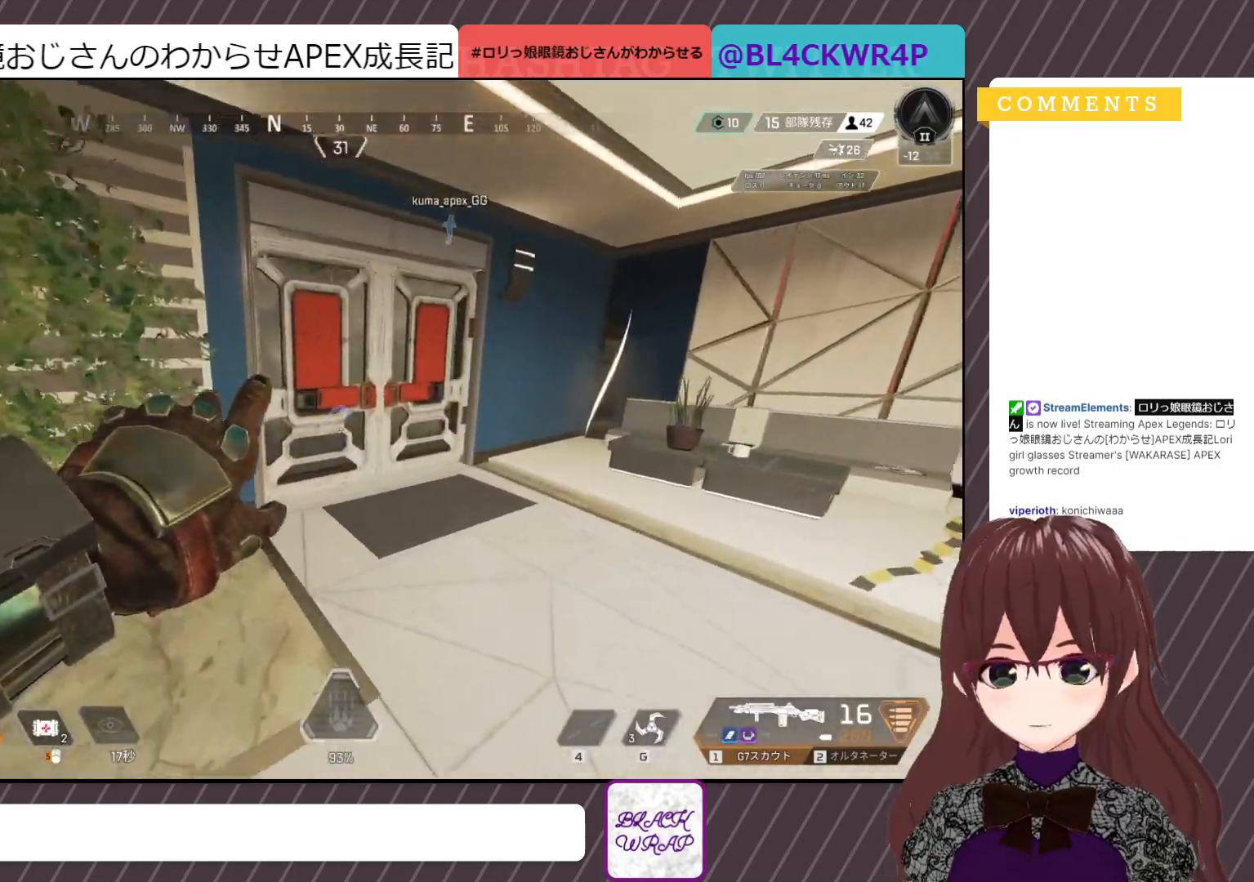
{"keys": [], "mouse": ["left"], "events": [[67, "a", "down"], [350, "e", "down"], [500, "a", "up"], [500, "e", "up"], [500, "w", "up"]]}
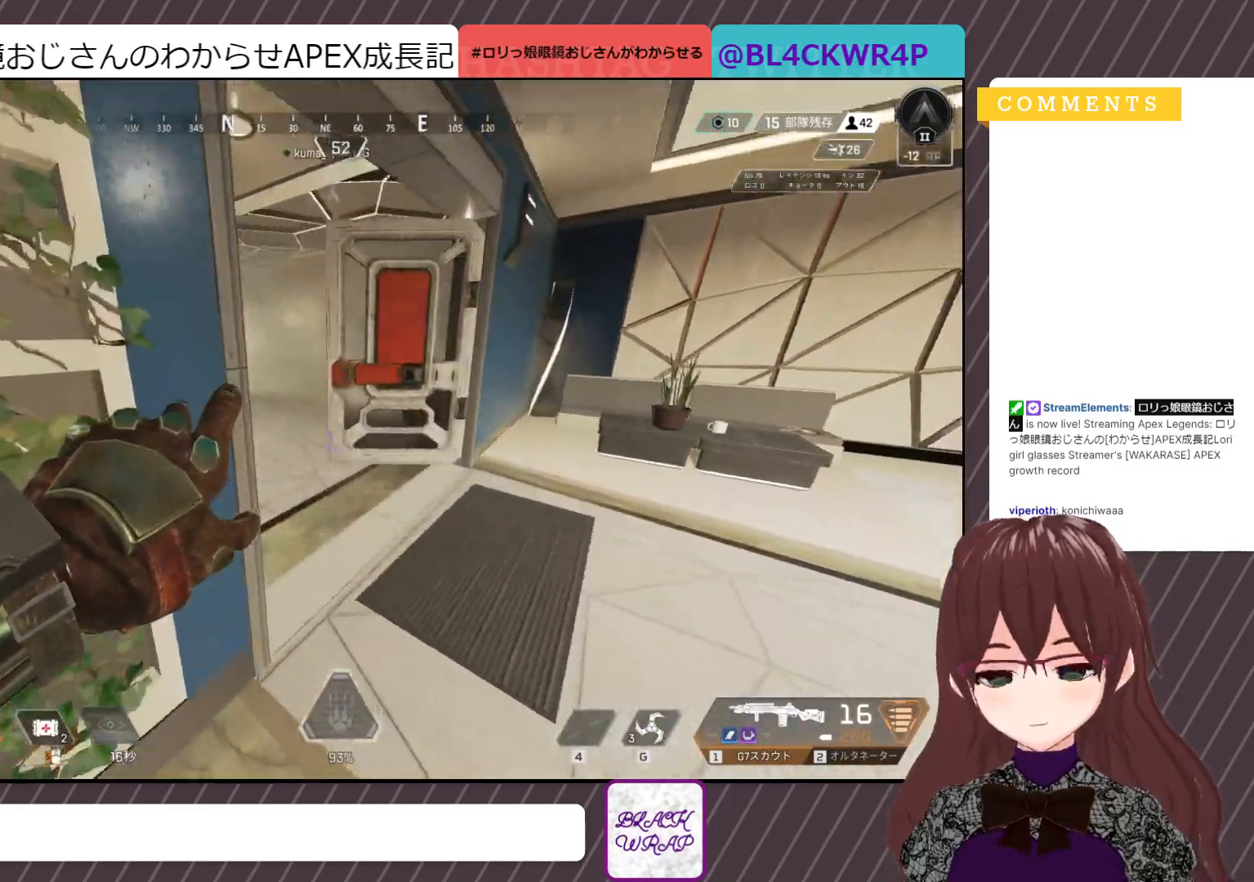
{"keys": [], "mouse": [], "events": [[283, "mouse_left", "up"]]}